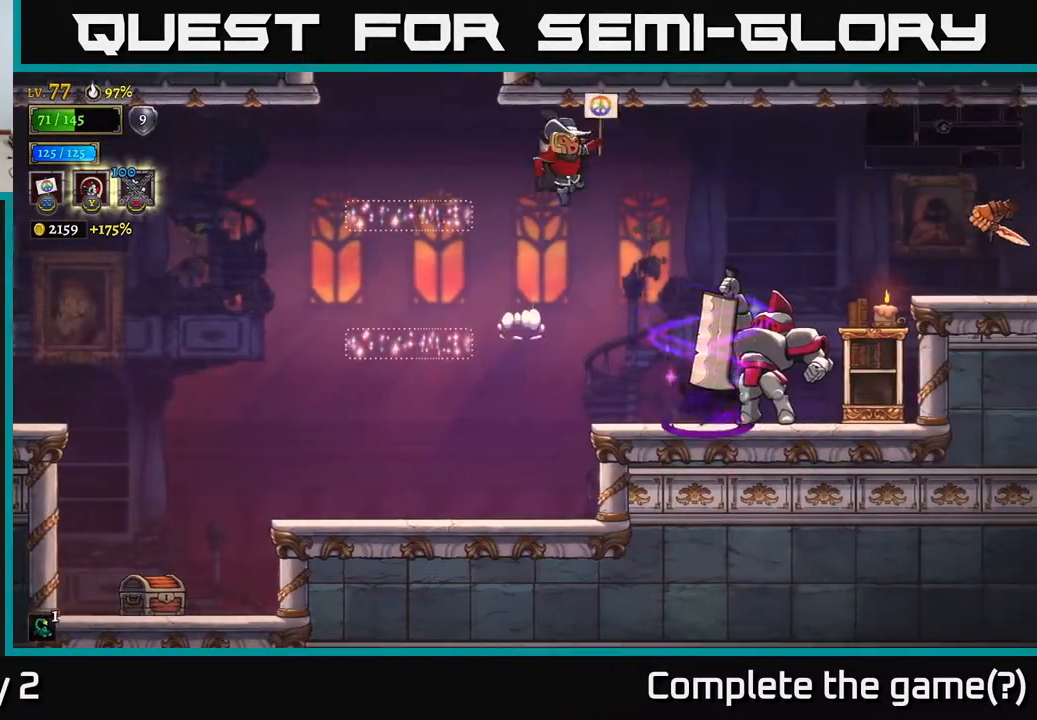
Gameplay with a controller (Xbox layout); each line is a JSON object with the inputs held at the frame after it. "events" lists button and stick changes between this image and that frame as [ms after this image, input, new state], when the widget could be followed in between.
{"buttons": ["L1"], "left_stick": "right", "right_stick": "center", "events": [[50, "left_stick", "left"], [117, "left_stick", "right"], [283, "A", "up"], [467, "L1", "down"]]}
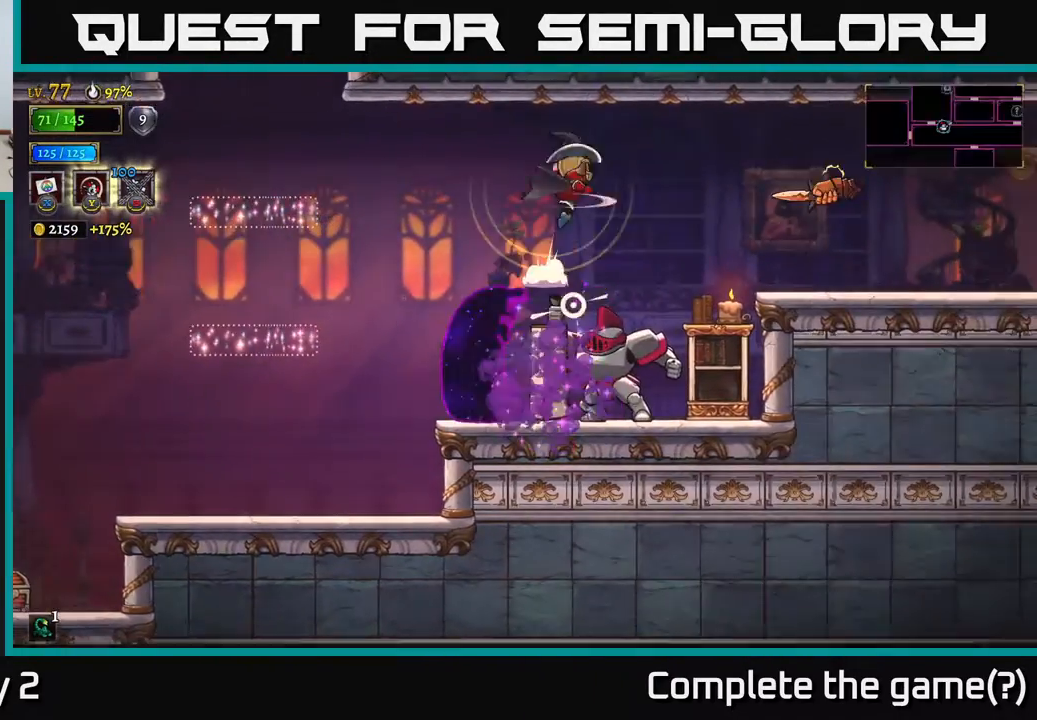
{"buttons": [], "left_stick": "right", "right_stick": "center", "events": [[150, "L1", "up"], [200, "left_stick", "center"], [383, "left_stick", "right"]]}
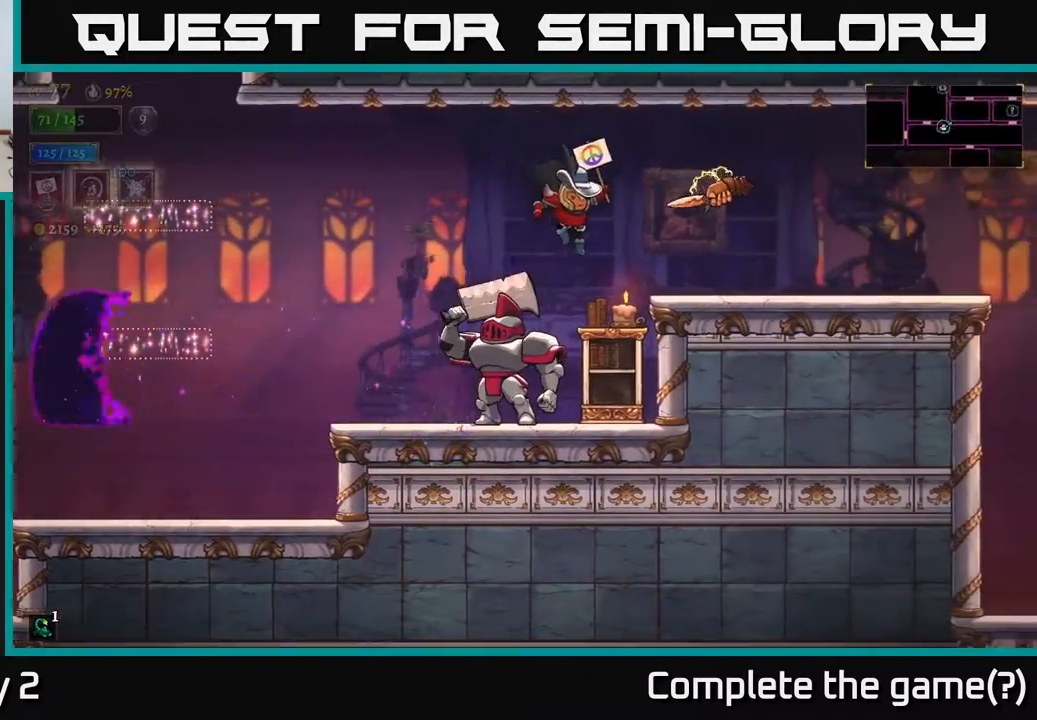
{"buttons": [], "left_stick": "center", "right_stick": "center", "events": [[217, "left_stick", "center"], [333, "X", "down"], [450, "X", "up"]]}
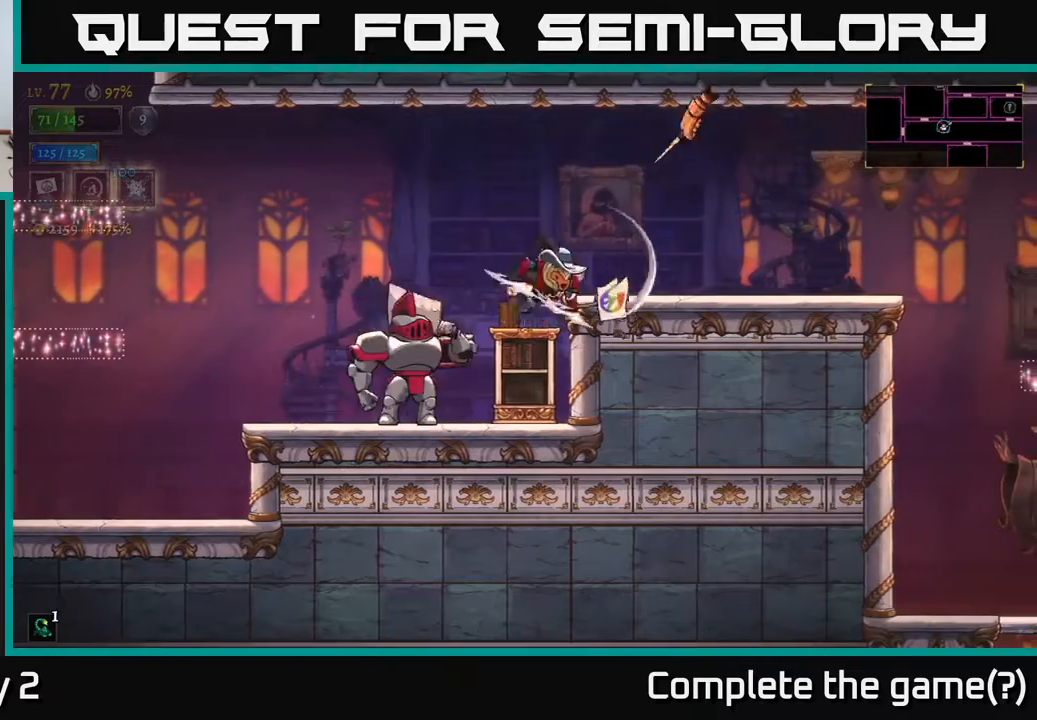
{"buttons": ["A"], "left_stick": "up-left", "right_stick": "center", "events": [[33, "A", "down"], [33, "left_stick", "left"], [383, "A", "up"], [383, "left_stick", "up-left"], [500, "A", "down"]]}
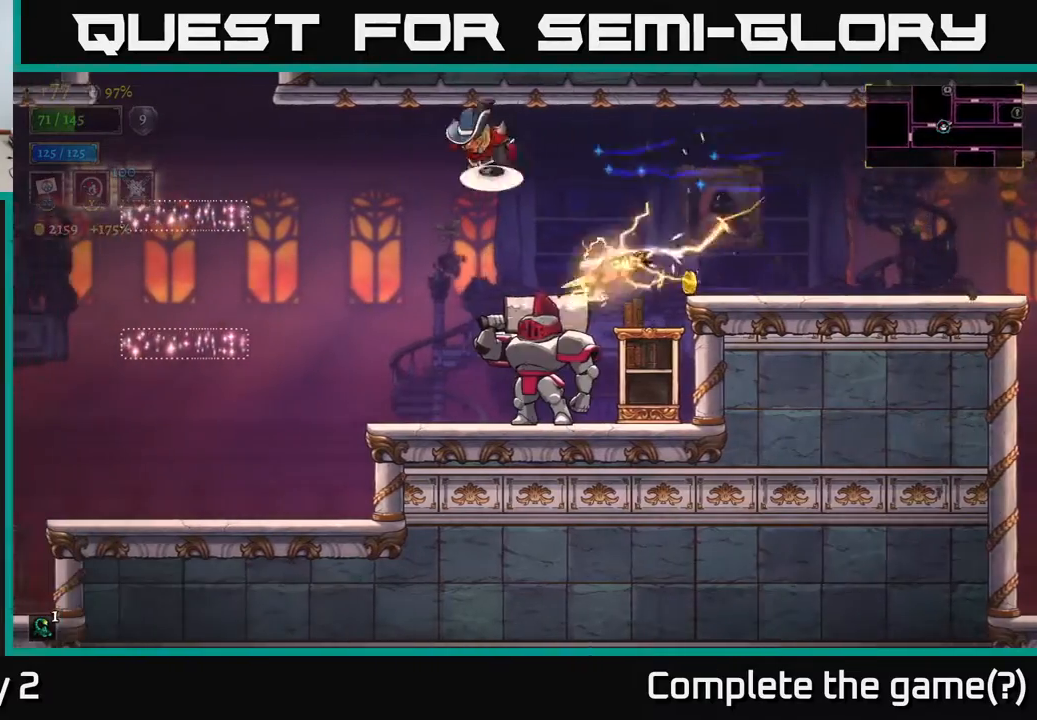
{"buttons": [], "left_stick": "right", "right_stick": "center", "events": [[100, "left_stick", "right"], [183, "L1", "down"], [233, "A", "up"], [367, "L1", "up"]]}
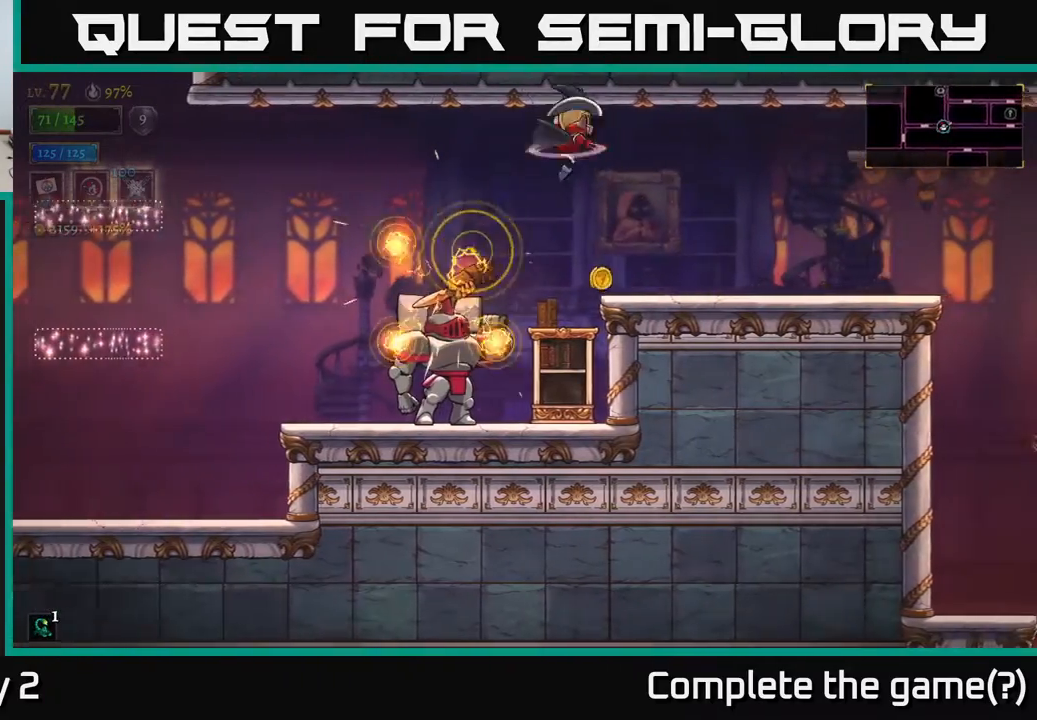
{"buttons": [], "left_stick": "right", "right_stick": "center", "events": []}
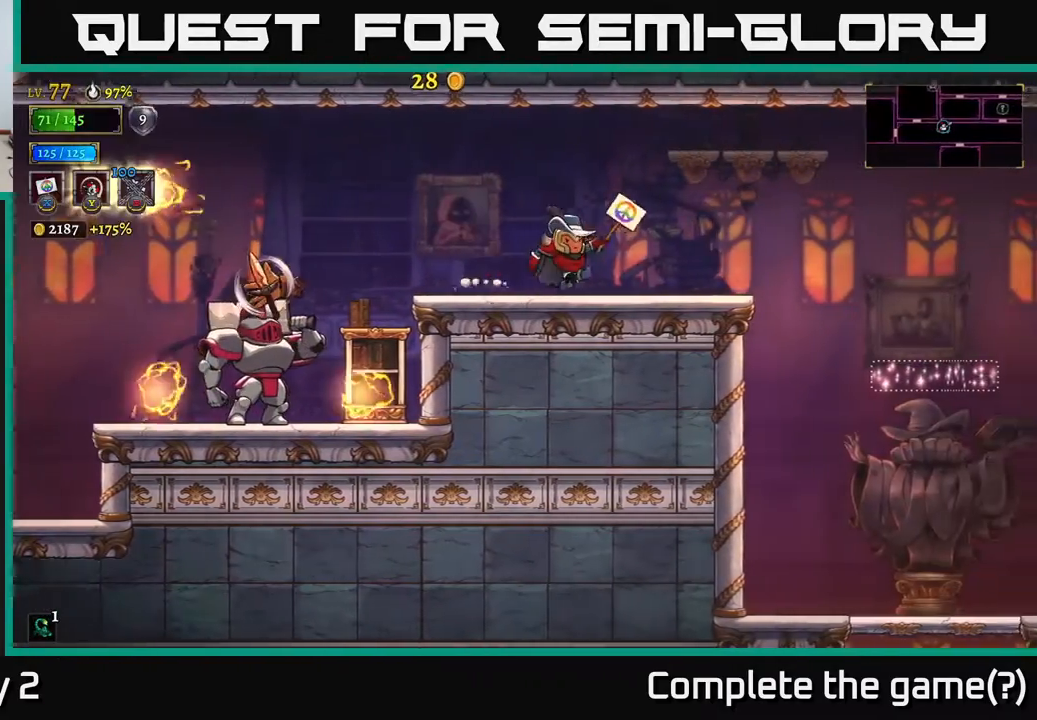
{"buttons": ["A"], "left_stick": "right", "right_stick": "center", "events": [[483, "A", "down"]]}
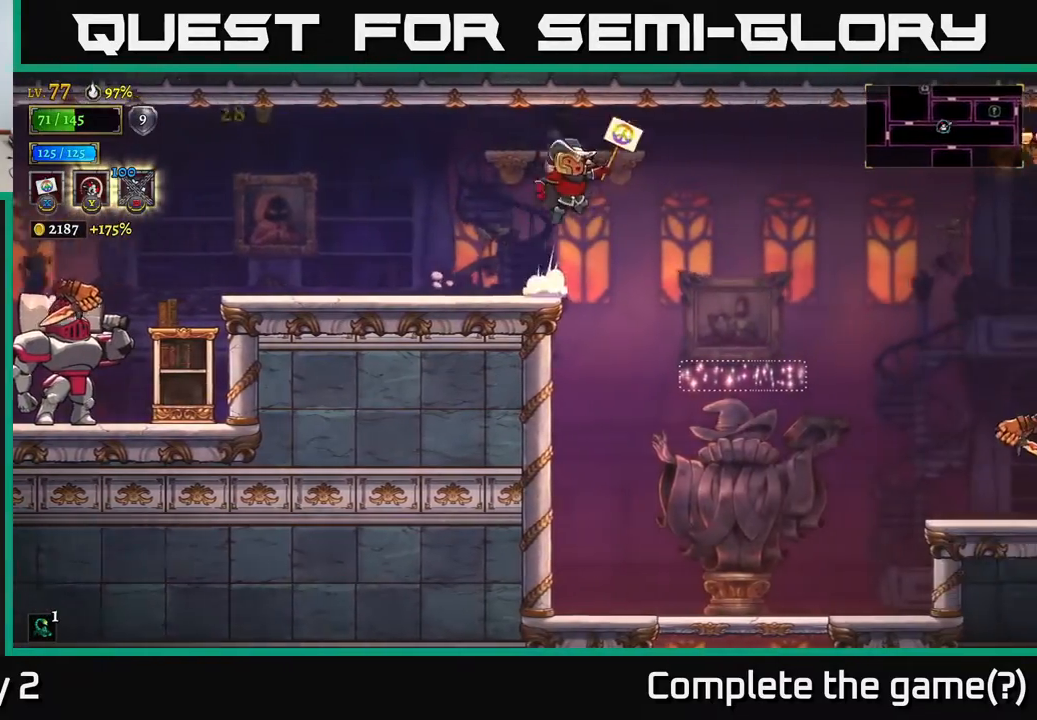
{"buttons": [], "left_stick": "right", "right_stick": "center", "events": [[117, "A", "up"], [333, "left_stick", "center"], [500, "left_stick", "right"]]}
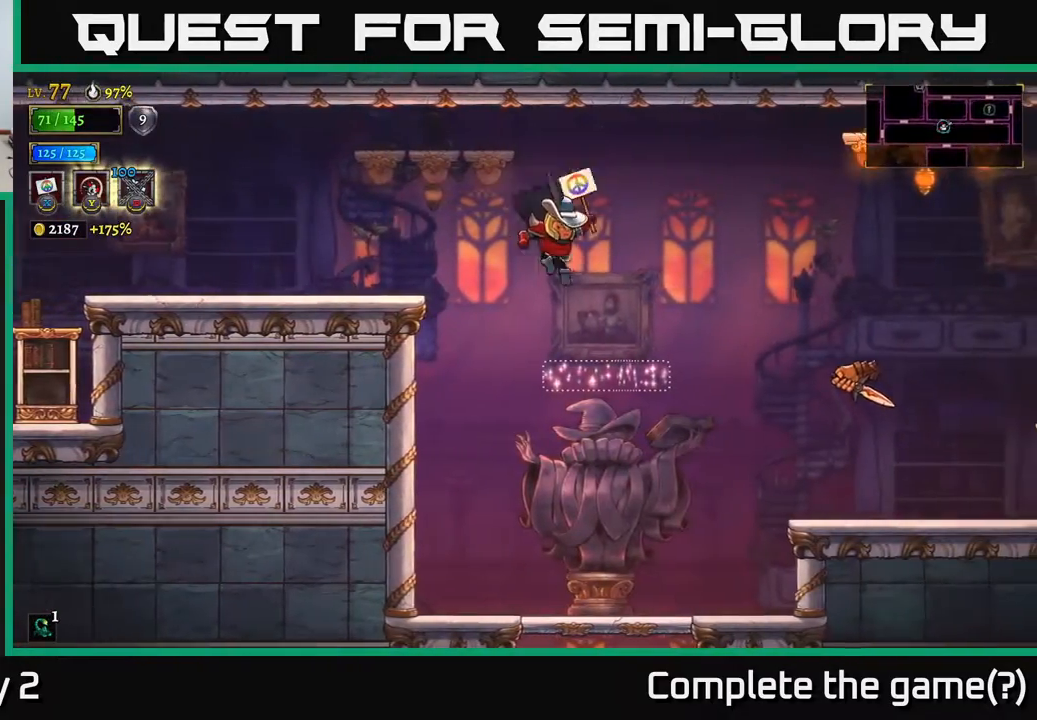
{"buttons": [], "left_stick": "right", "right_stick": "center", "events": [[233, "A", "down"], [400, "A", "up"]]}
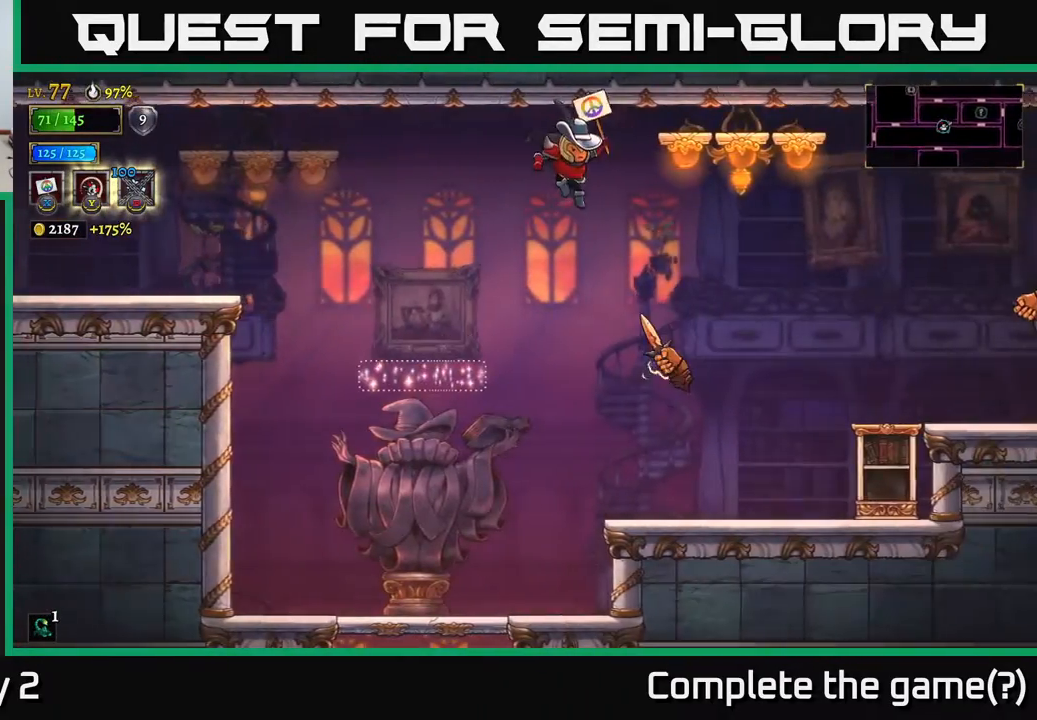
{"buttons": ["X"], "left_stick": "right", "right_stick": "center", "events": [[300, "L1", "down"], [483, "L1", "up"], [483, "X", "down"]]}
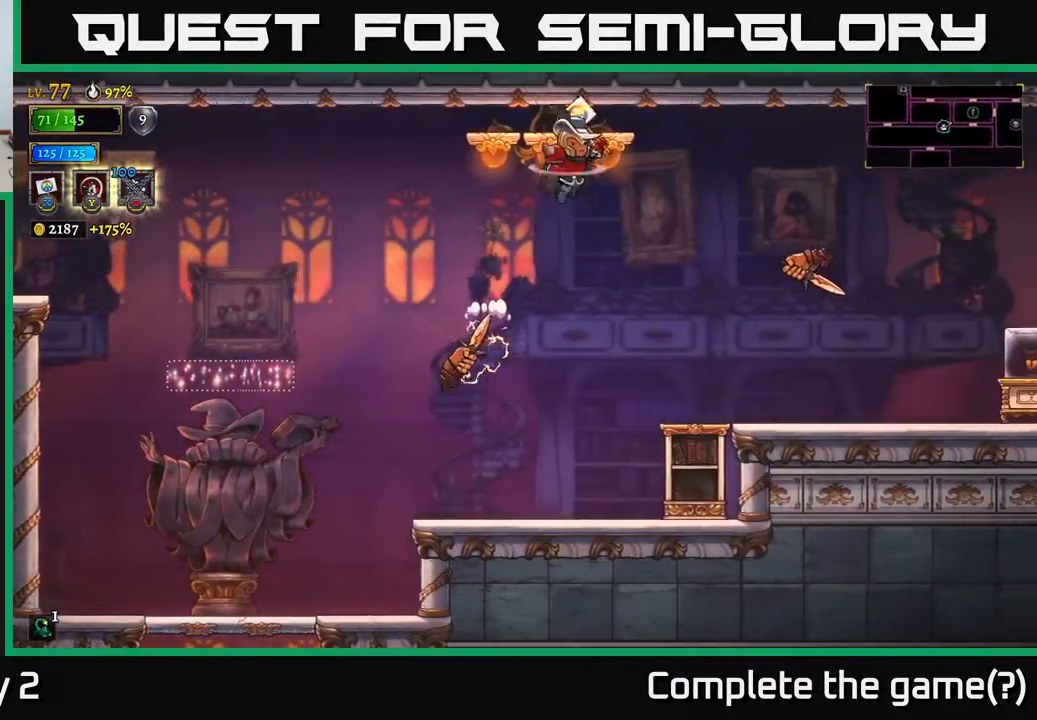
{"buttons": [], "left_stick": "left", "right_stick": "center", "events": [[133, "X", "up"], [183, "left_stick", "center"], [233, "left_stick", "left"], [300, "left_stick", "right"], [483, "left_stick", "left"]]}
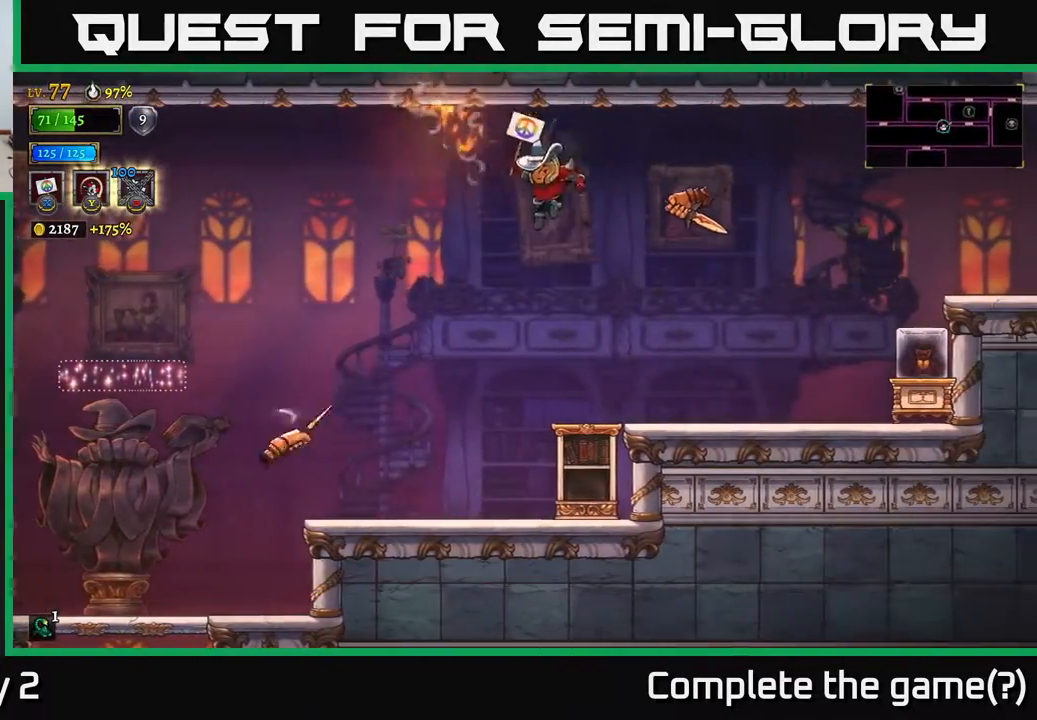
{"buttons": [], "left_stick": "right", "right_stick": "center", "events": [[117, "left_stick", "right"]]}
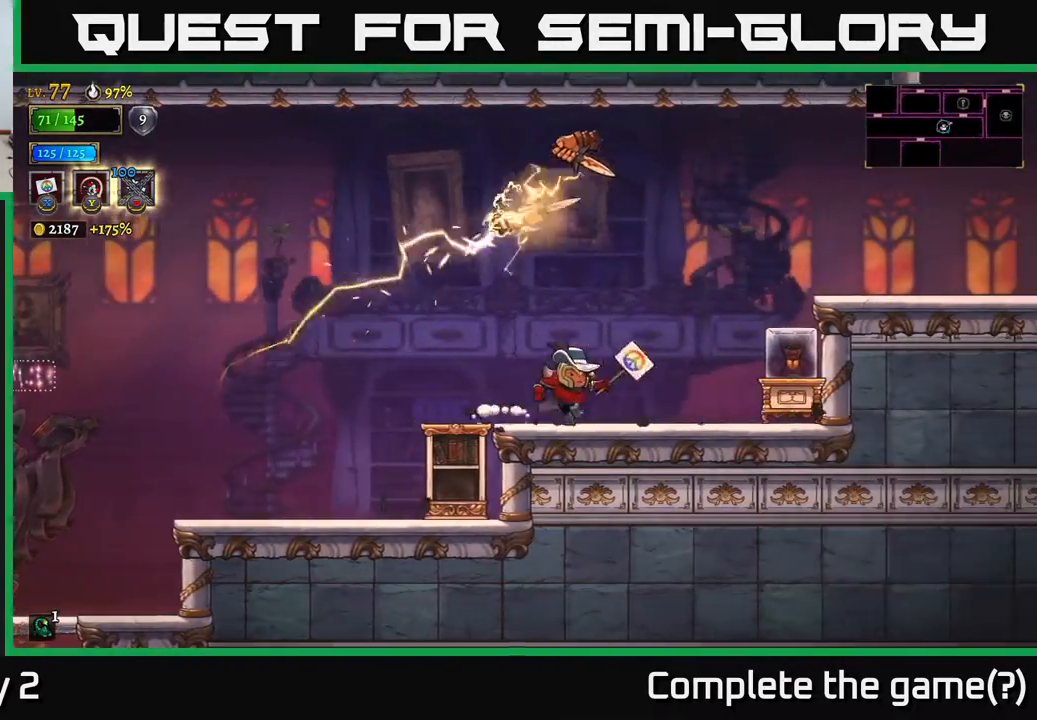
{"buttons": ["X"], "left_stick": "right", "right_stick": "center", "events": [[100, "left_stick", "center"], [167, "left_stick", "right"], [467, "X", "down"]]}
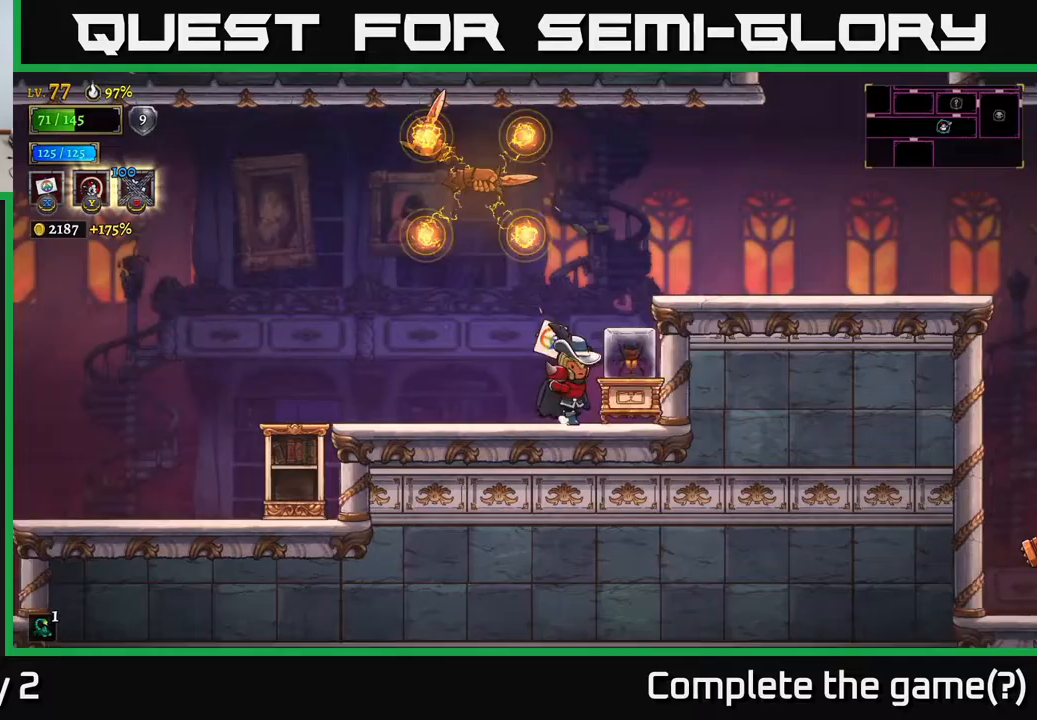
{"buttons": [], "left_stick": "right", "right_stick": "center", "events": [[67, "X", "up"], [300, "A", "down"], [483, "A", "up"]]}
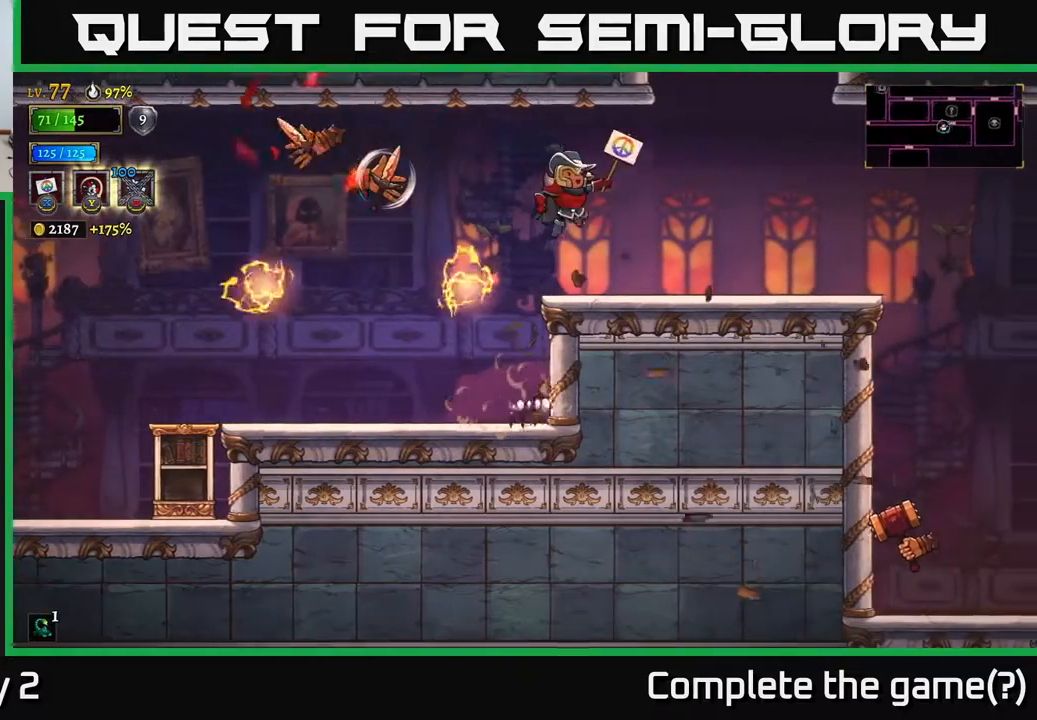
{"buttons": ["A"], "left_stick": "right", "right_stick": "center", "events": [[483, "A", "down"]]}
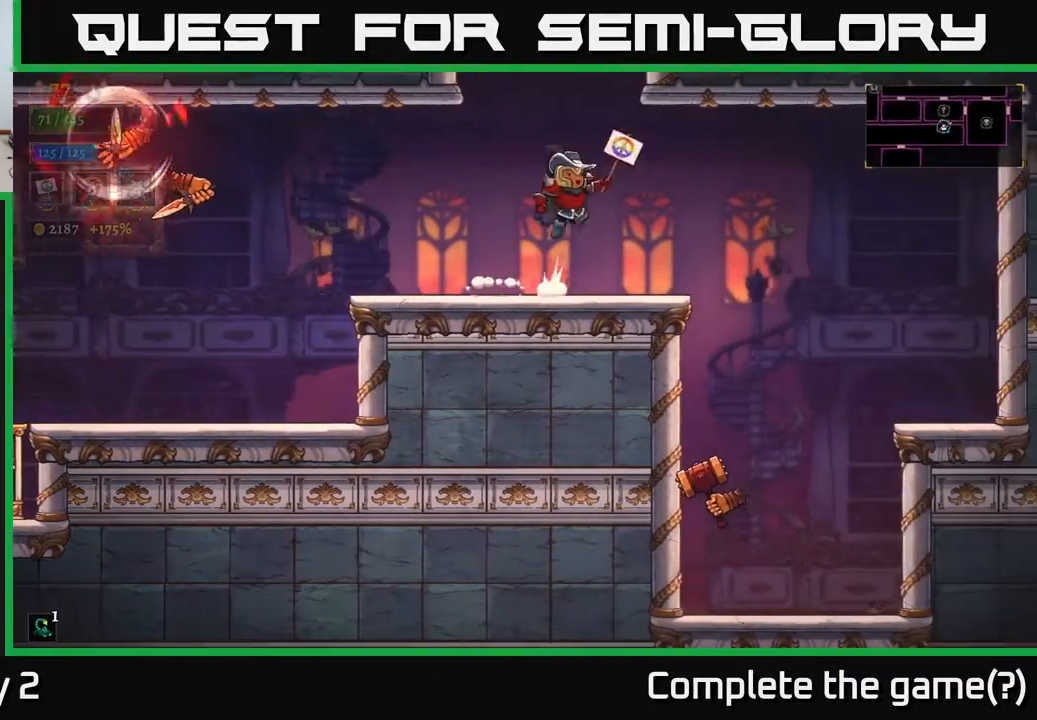
{"buttons": [], "left_stick": "right", "right_stick": "center", "events": [[100, "left_stick", "center"], [467, "A", "up"], [467, "left_stick", "right"]]}
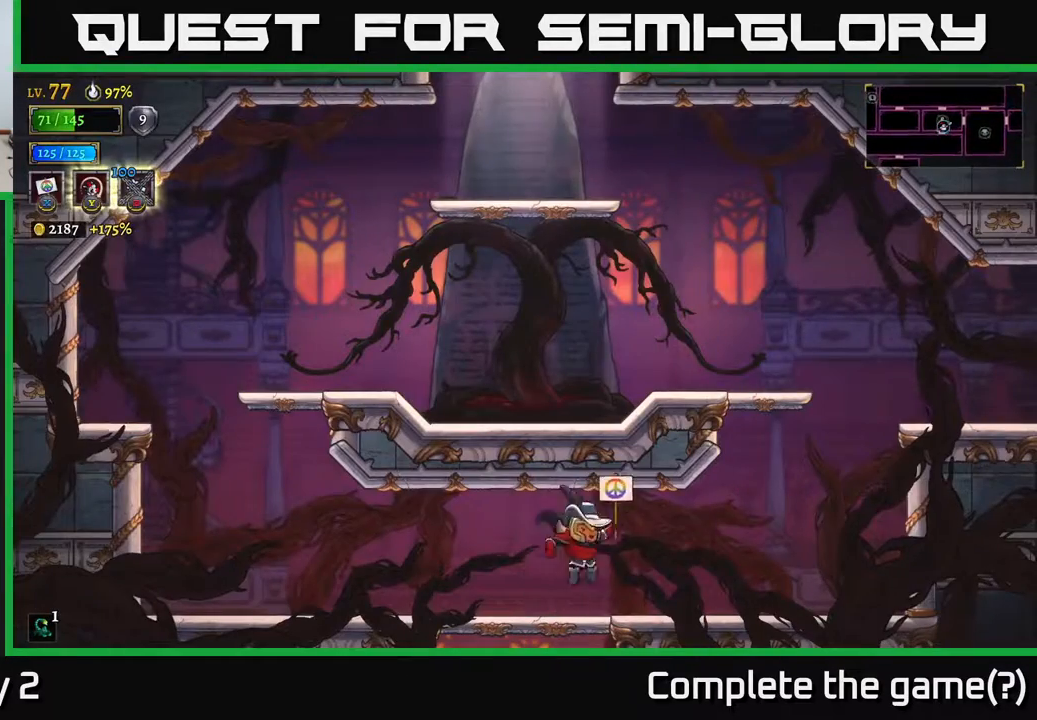
{"buttons": [], "left_stick": "right", "right_stick": "center", "events": [[117, "left_stick", "center"], [250, "left_stick", "right"]]}
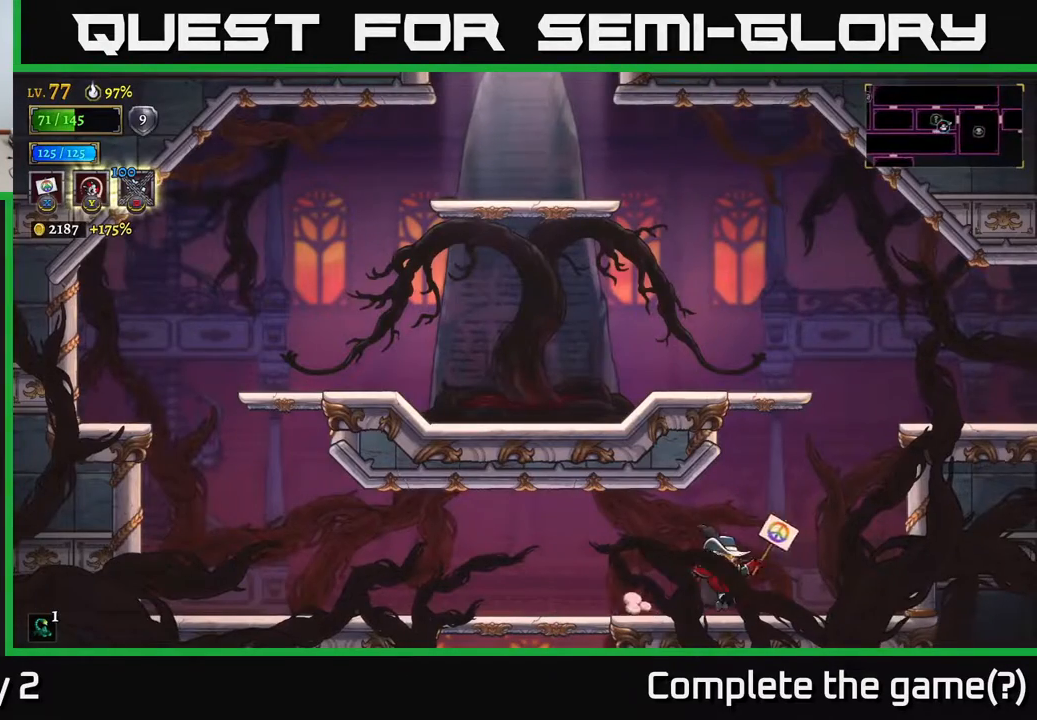
{"buttons": ["A"], "left_stick": "left", "right_stick": "center", "events": [[200, "A", "down"], [450, "left_stick", "left"]]}
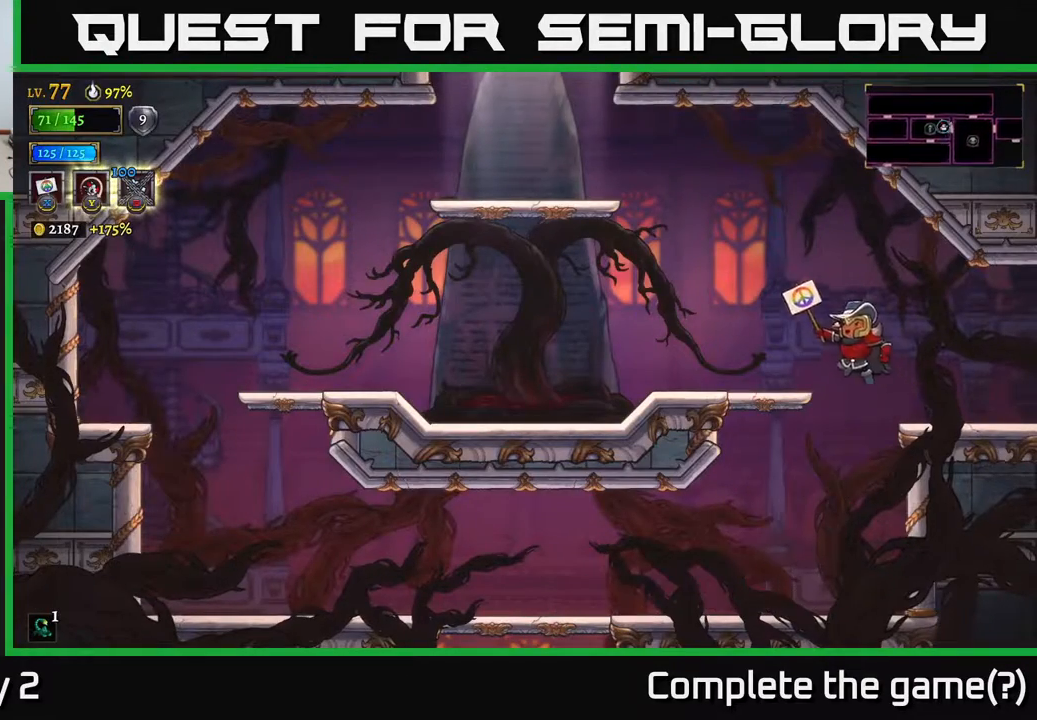
{"buttons": ["A"], "left_stick": "left", "right_stick": "center", "events": [[200, "A", "up"], [467, "A", "down"]]}
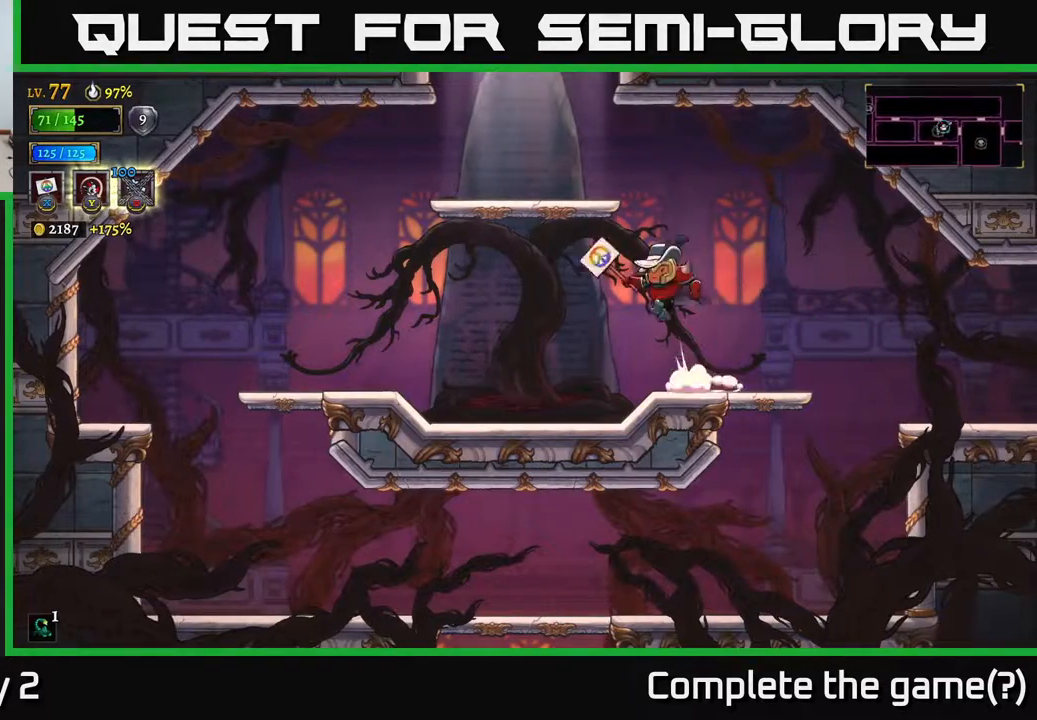
{"buttons": [], "left_stick": "right", "right_stick": "center", "events": [[233, "A", "up"], [233, "left_stick", "right"]]}
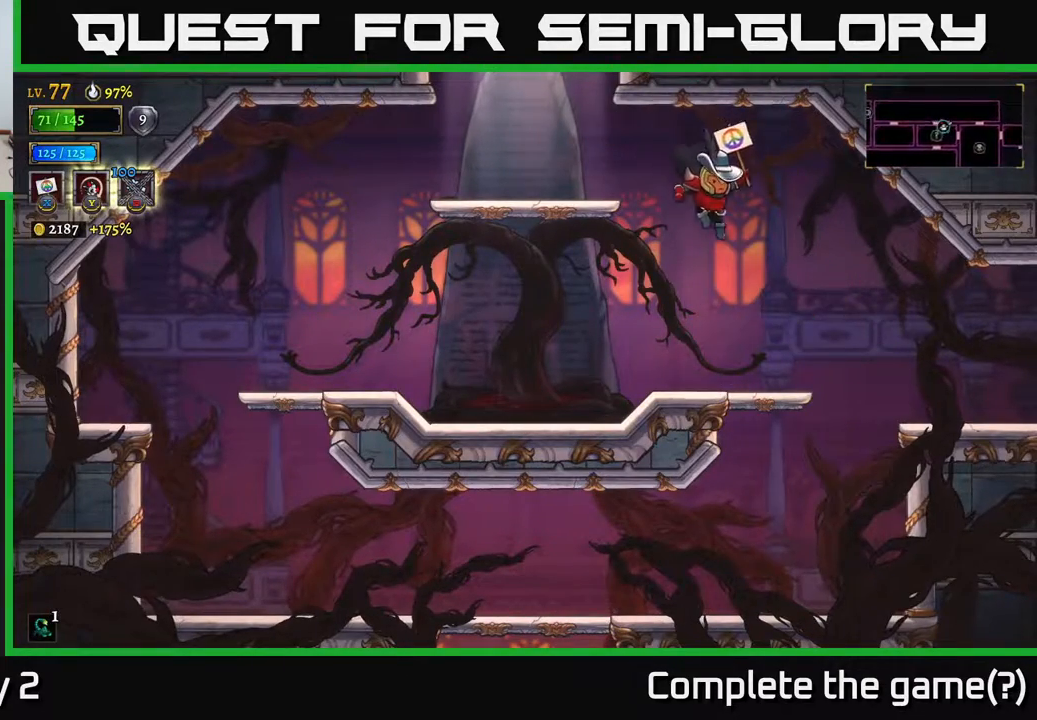
{"buttons": ["R2"], "left_stick": "right", "right_stick": "center", "events": [[267, "R2", "down"]]}
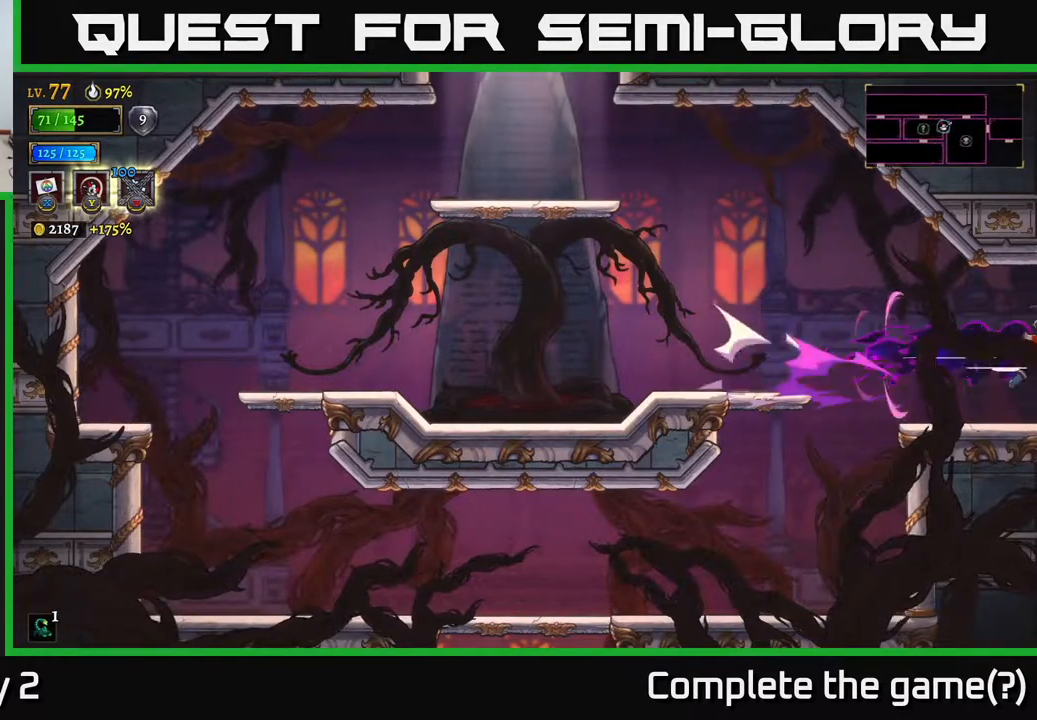
{"buttons": ["R2"], "left_stick": "right", "right_stick": "center", "events": [[133, "R2", "up"], [433, "R2", "down"]]}
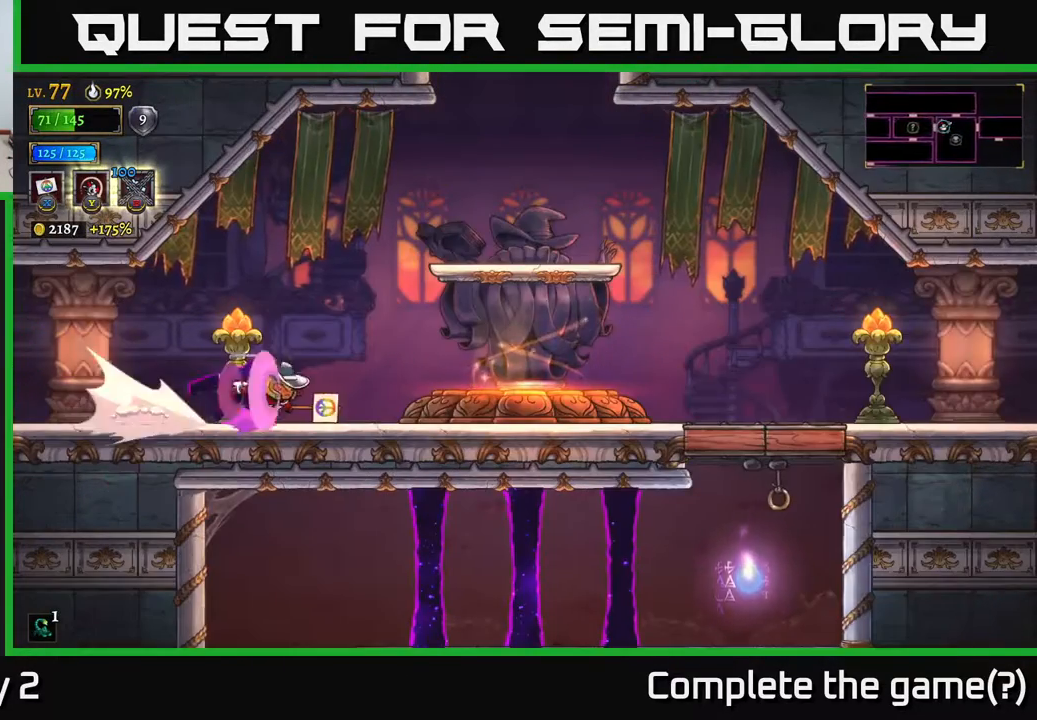
{"buttons": ["A"], "left_stick": "right", "right_stick": "center", "events": [[250, "R2", "up"], [317, "A", "down"]]}
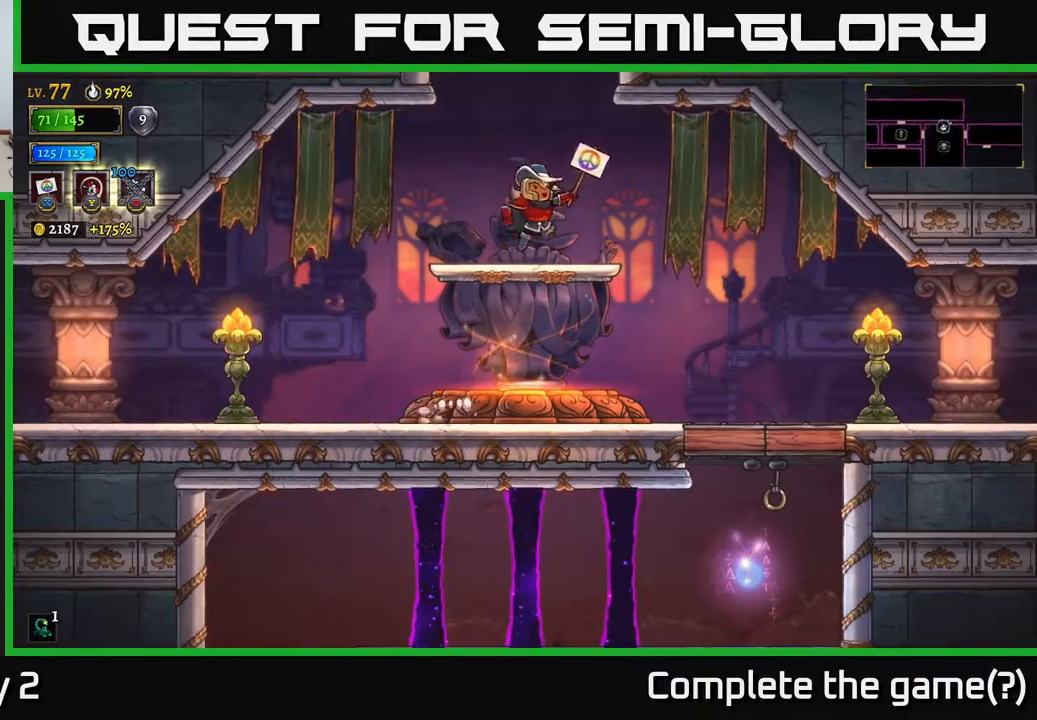
{"buttons": ["X"], "left_stick": "right", "right_stick": "center", "events": [[33, "A", "up"], [500, "X", "down"]]}
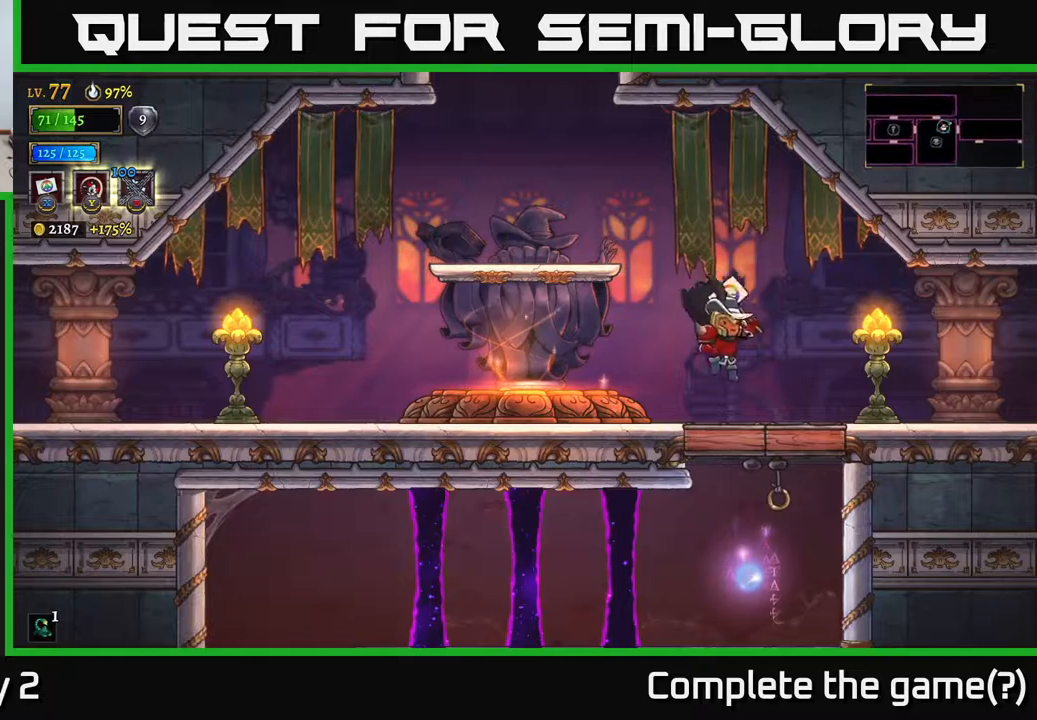
{"buttons": ["R2"], "left_stick": "right", "right_stick": "center", "events": [[150, "X", "up"], [367, "R2", "down"]]}
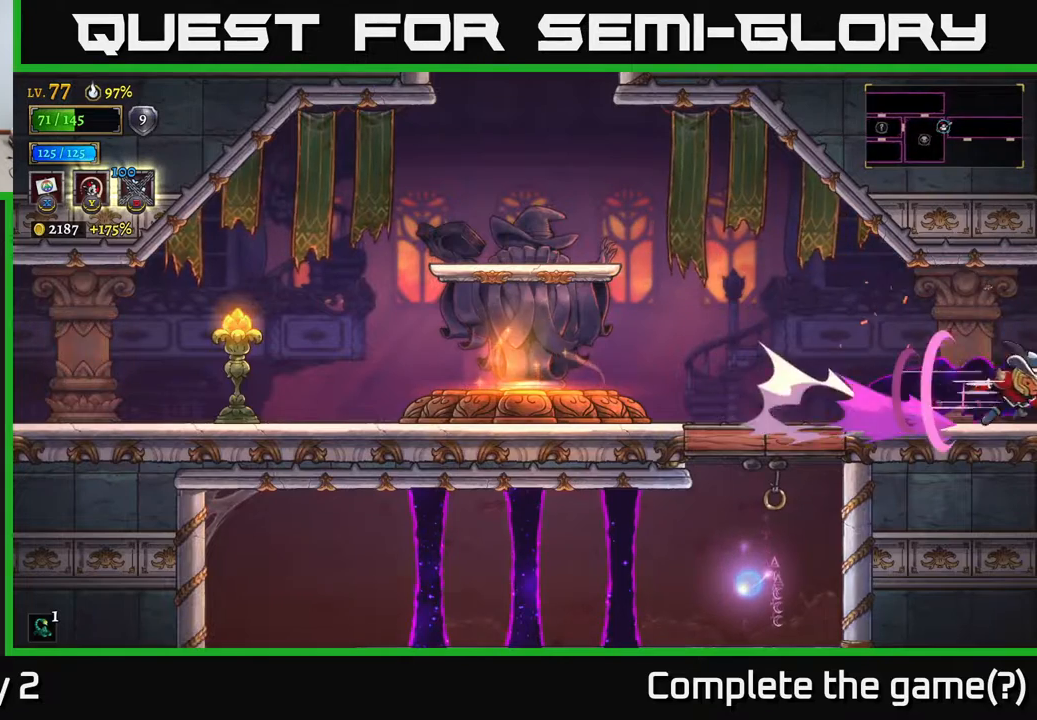
{"buttons": ["R2"], "left_stick": "right", "right_stick": "center", "events": [[183, "R2", "up"], [450, "R2", "down"]]}
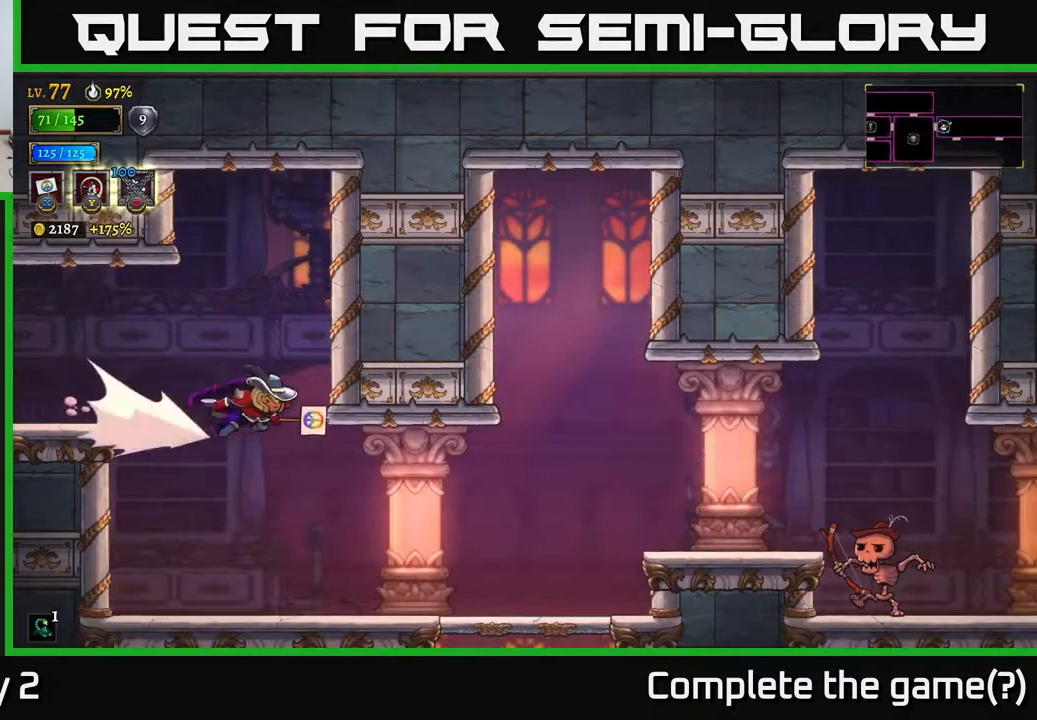
{"buttons": [], "left_stick": "right", "right_stick": "center", "events": [[50, "R2", "up"]]}
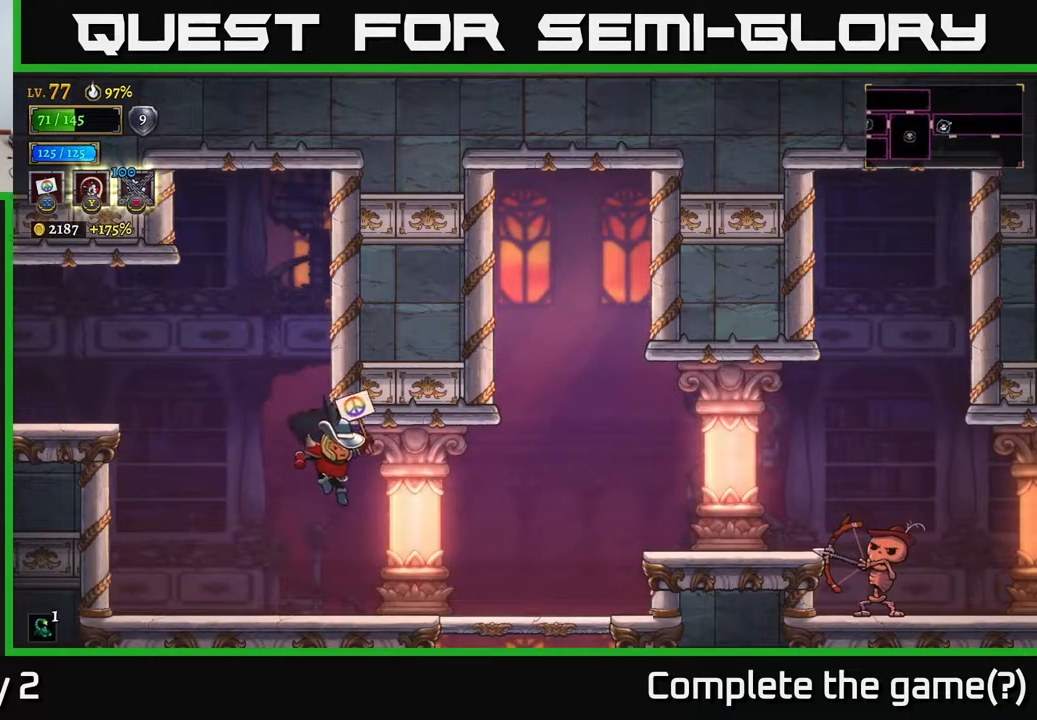
{"buttons": [], "left_stick": "down", "right_stick": "center", "events": [[483, "left_stick", "down"]]}